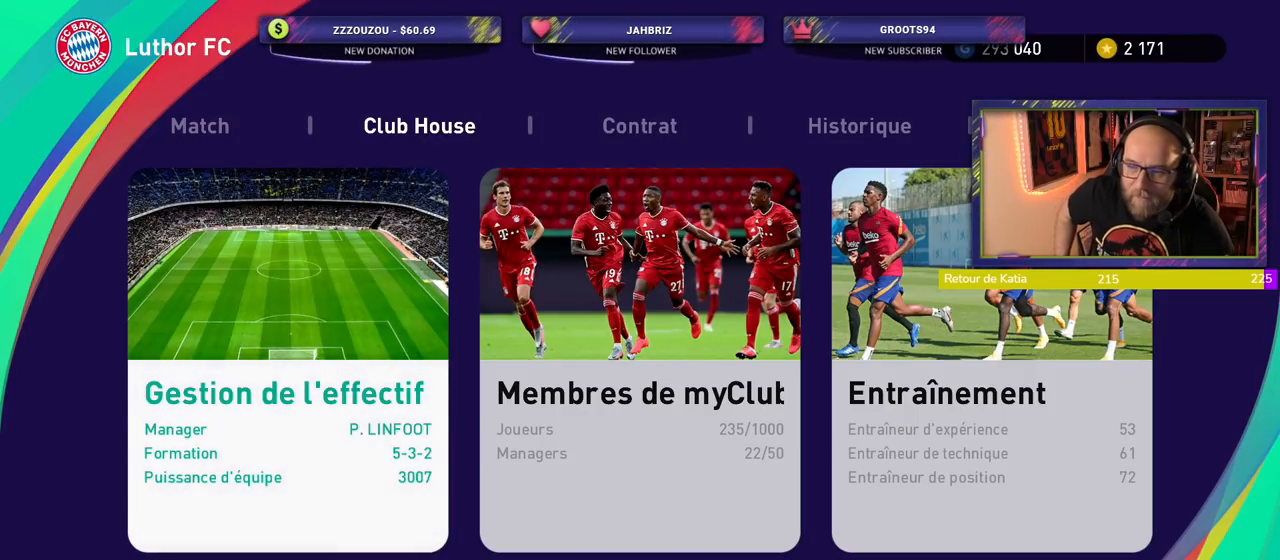
Gameplay with a controller (PlayStation layout); each line is a JSON object with the inputs held at the frame after it. "events" lists button and stick changes between this image and that frame as [ms after this image, input, new state], when the widget could be followed in between.
{"buttons": [], "left_stick": "center", "right_stick": "center", "events": [[160, "R1", "down"], [300, "R1", "up"]]}
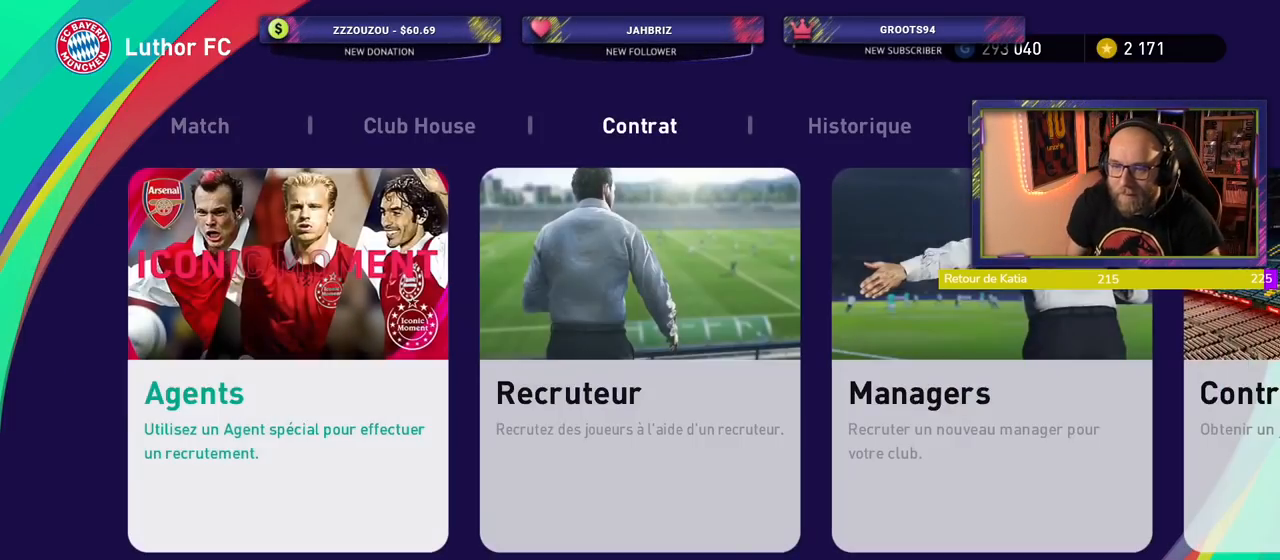
{"buttons": [], "left_stick": "center", "right_stick": "center", "events": []}
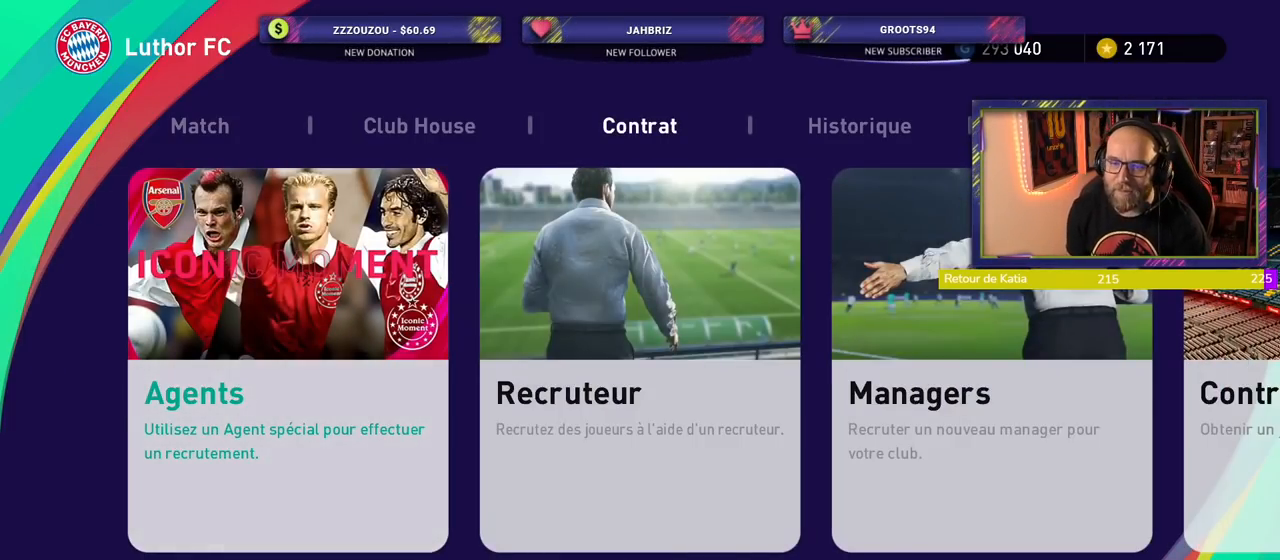
{"buttons": [], "left_stick": "center", "right_stick": "center", "events": []}
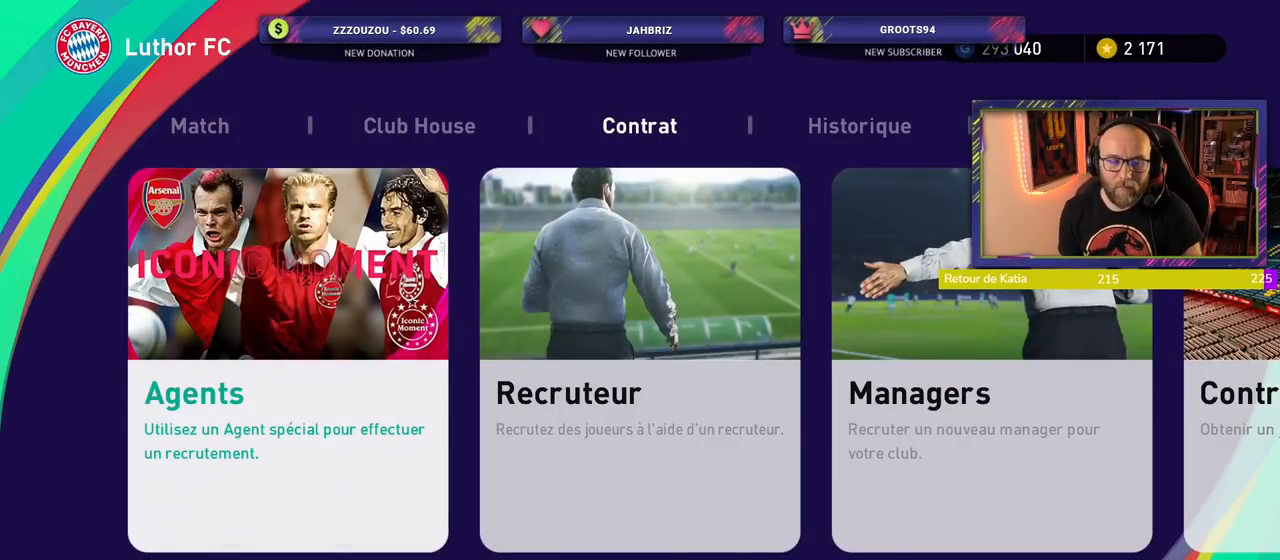
{"buttons": [], "left_stick": "center", "right_stick": "center", "events": []}
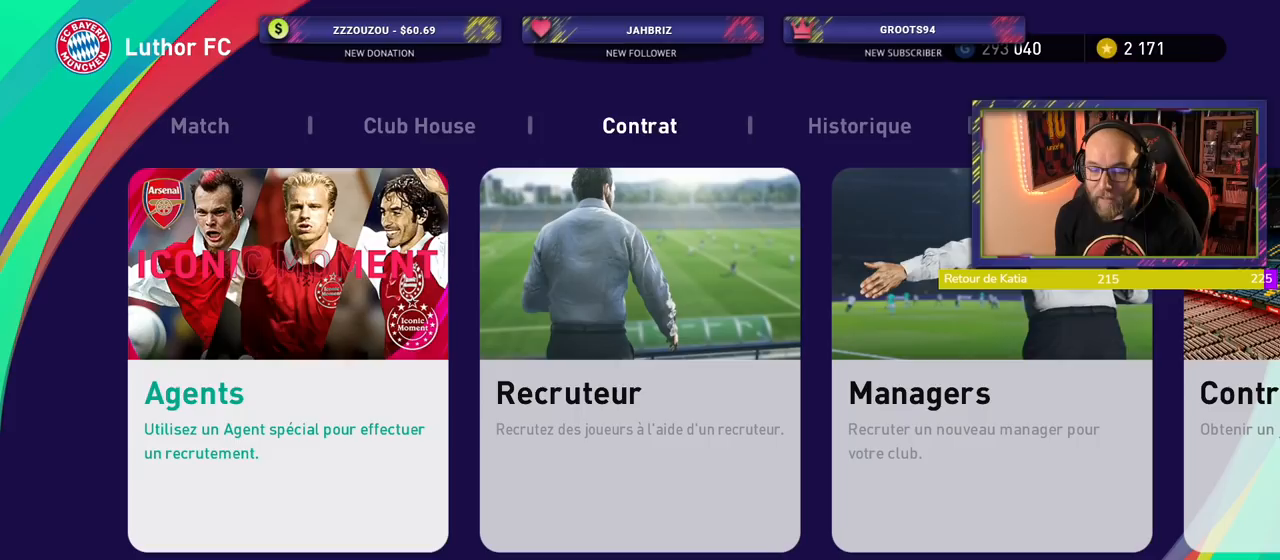
{"buttons": [], "left_stick": "center", "right_stick": "center", "events": []}
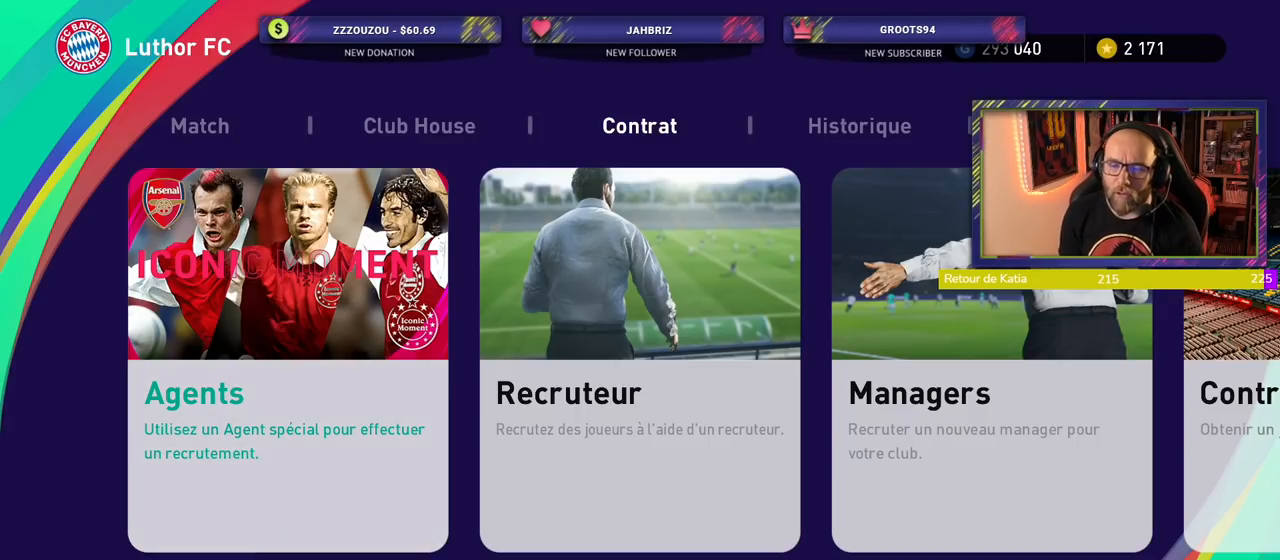
{"buttons": [], "left_stick": "center", "right_stick": "center", "events": []}
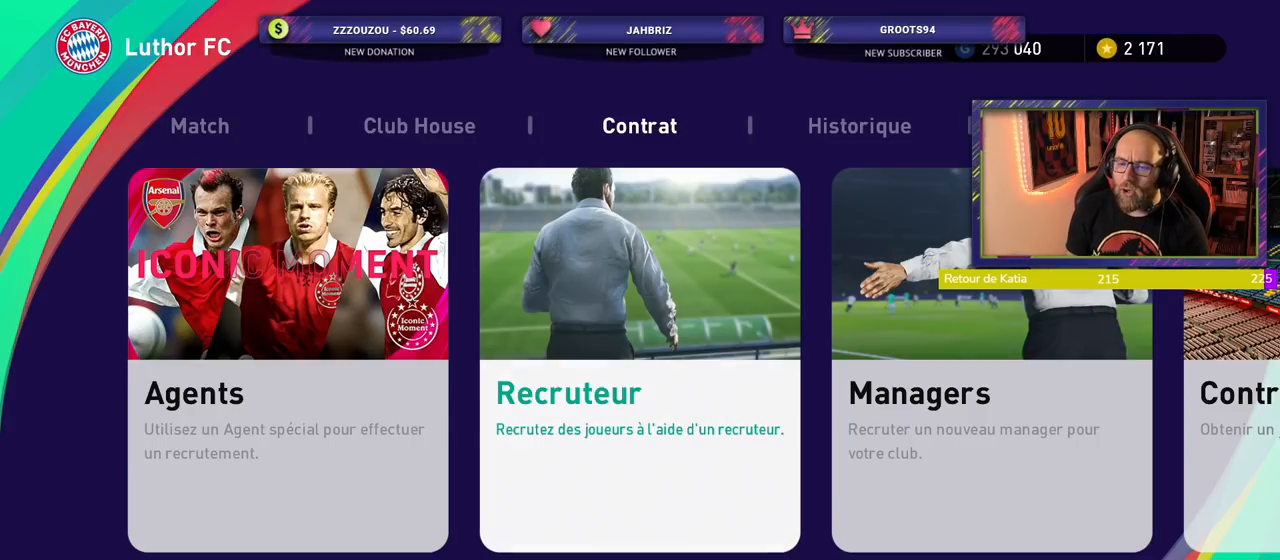
{"buttons": ["CROSS"], "left_stick": "center", "right_stick": "center", "events": [[440, "CROSS", "down"]]}
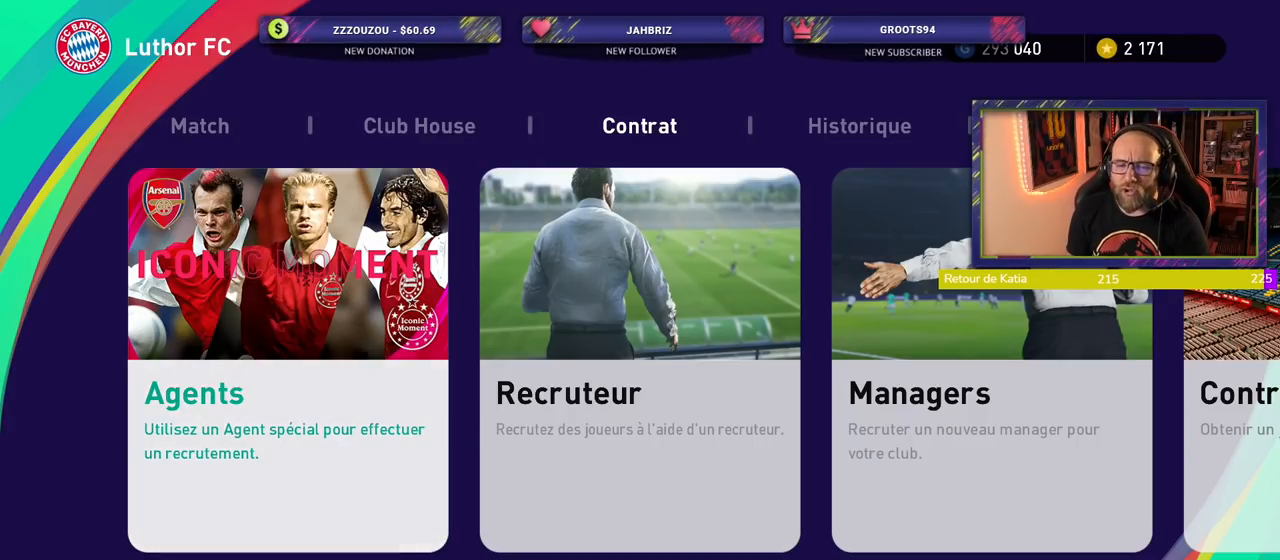
{"buttons": [], "left_stick": "center", "right_stick": "center", "events": [[40, "CROSS", "up"]]}